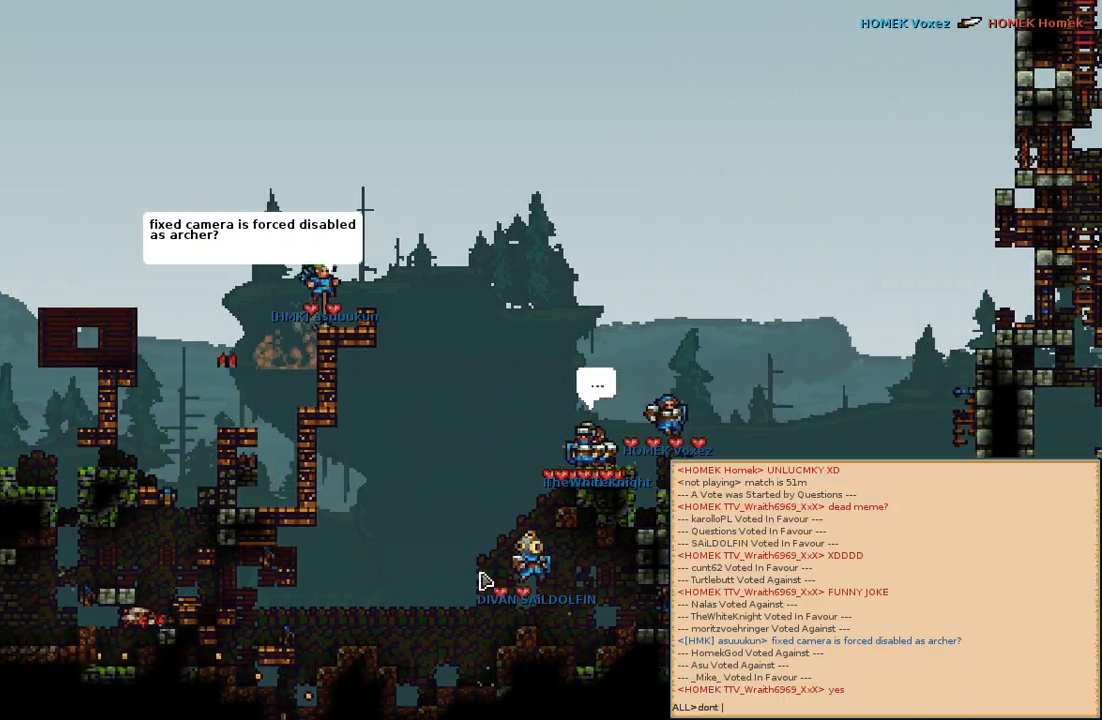
Gameplay with keyboard and mouse; each line is a JSON object with the keys and mouse buttons held at the frame after it. "events" lists presses ("down") and releases ("up") of "a", "c", "d", "e", "f", "s", "shift", "space", "w", "mouse_left", "mouse_wheel" and "mouse_right" between this image and that frame as [ms after this image, input, new state], when the widget could be followed in between. "mouse_left", "mouse_wheel", "mouse_right" = the "left", "wheel", "right" buttons of the "mouse" list. No other keys are recorded. "wheel" means that the mouse wheel is clicked or scrolled. Mouse movement is not recorded.
{"keys": [], "mouse": [], "events": [[17, "s", "down"], [117, "s", "up"]]}
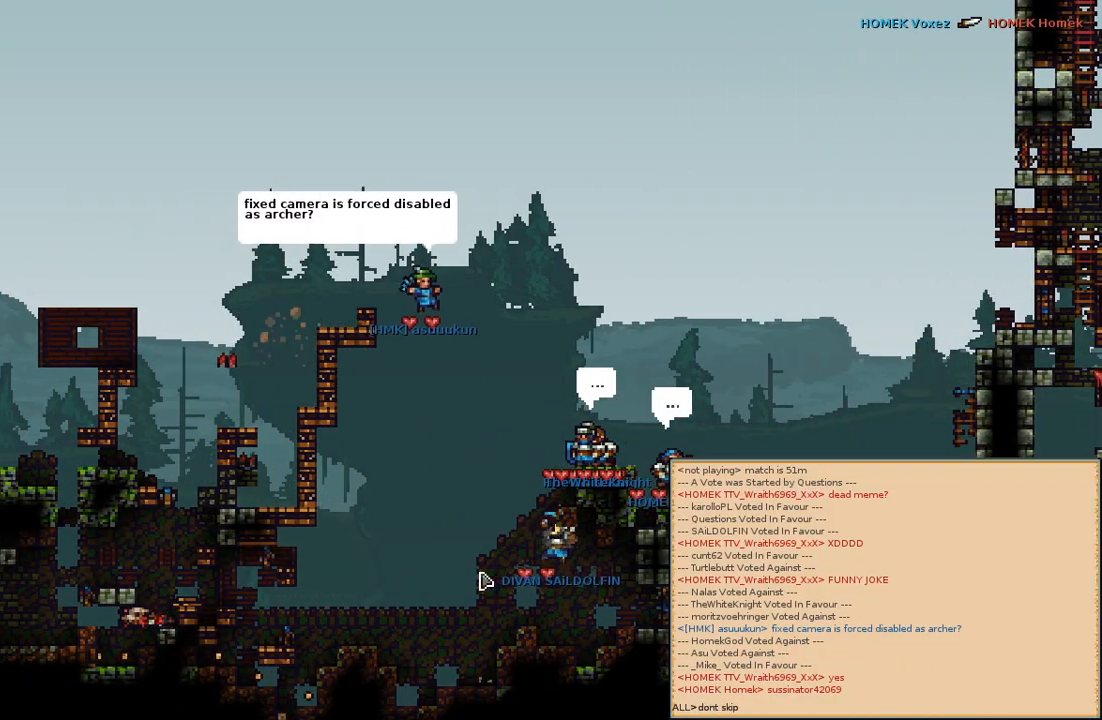
{"keys": [], "mouse": [], "events": [[200, "a", "down"], [317, "a", "up"]]}
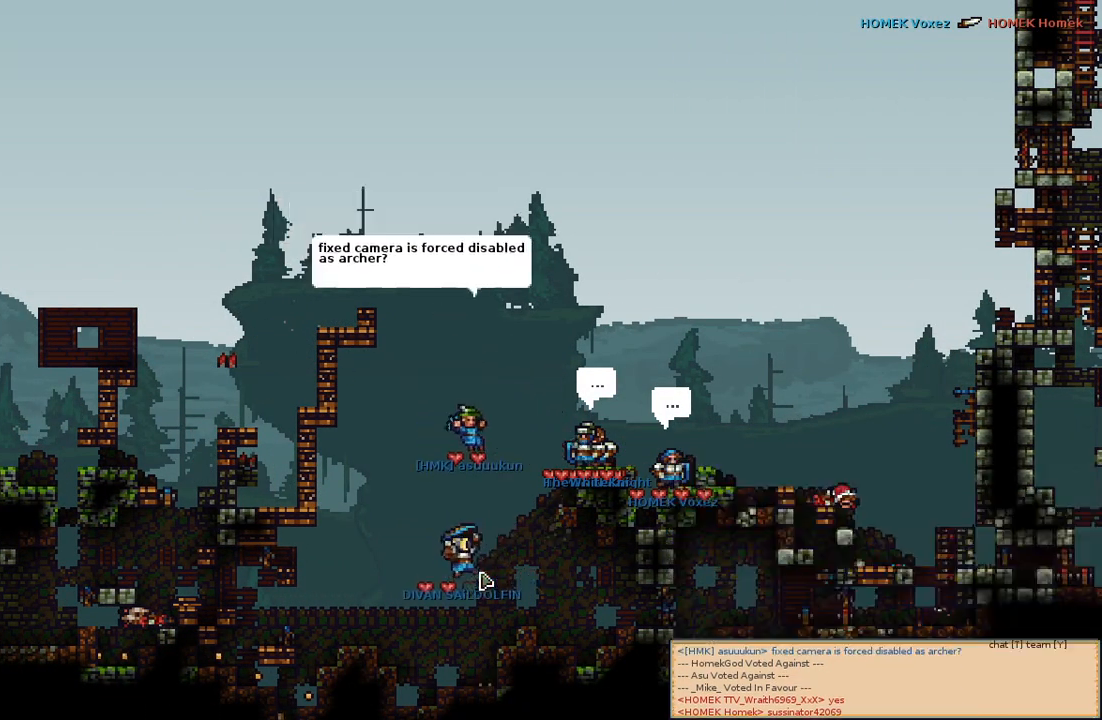
{"keys": ["a"], "mouse": [], "events": [[267, "e", "down"], [384, "e", "up"], [467, "a", "down"]]}
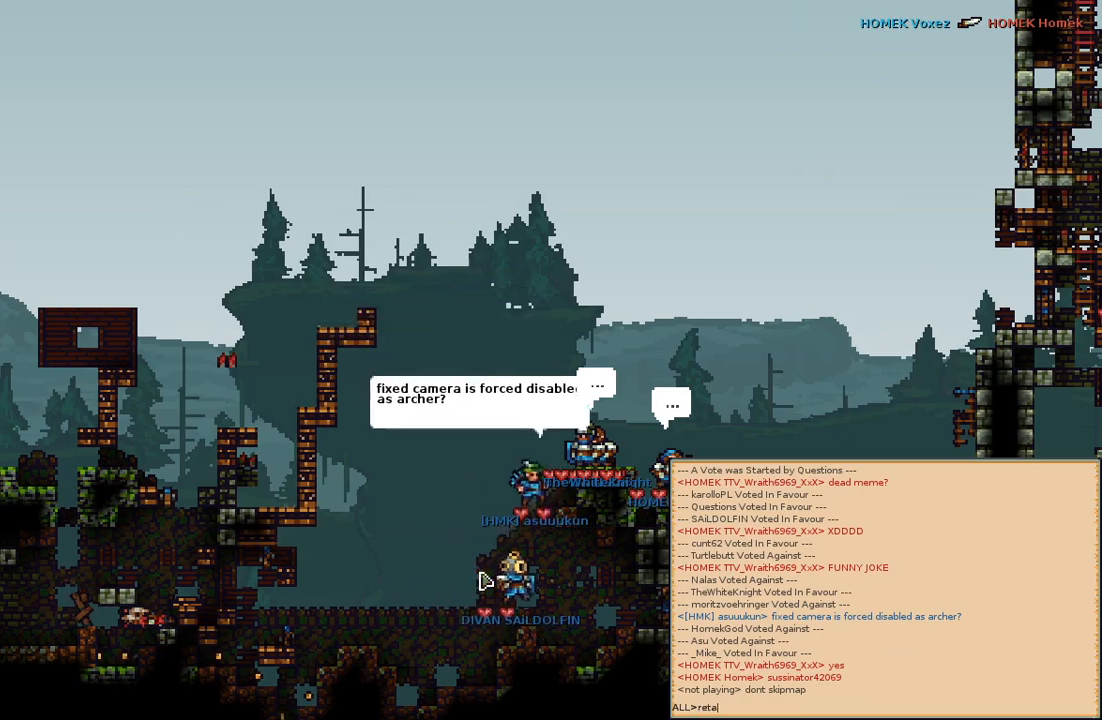
{"keys": ["d"], "mouse": [], "events": [[100, "a", "up"], [117, "d", "down"], [150, "s", "down"], [234, "d", "up"], [267, "s", "up"], [467, "d", "down"]]}
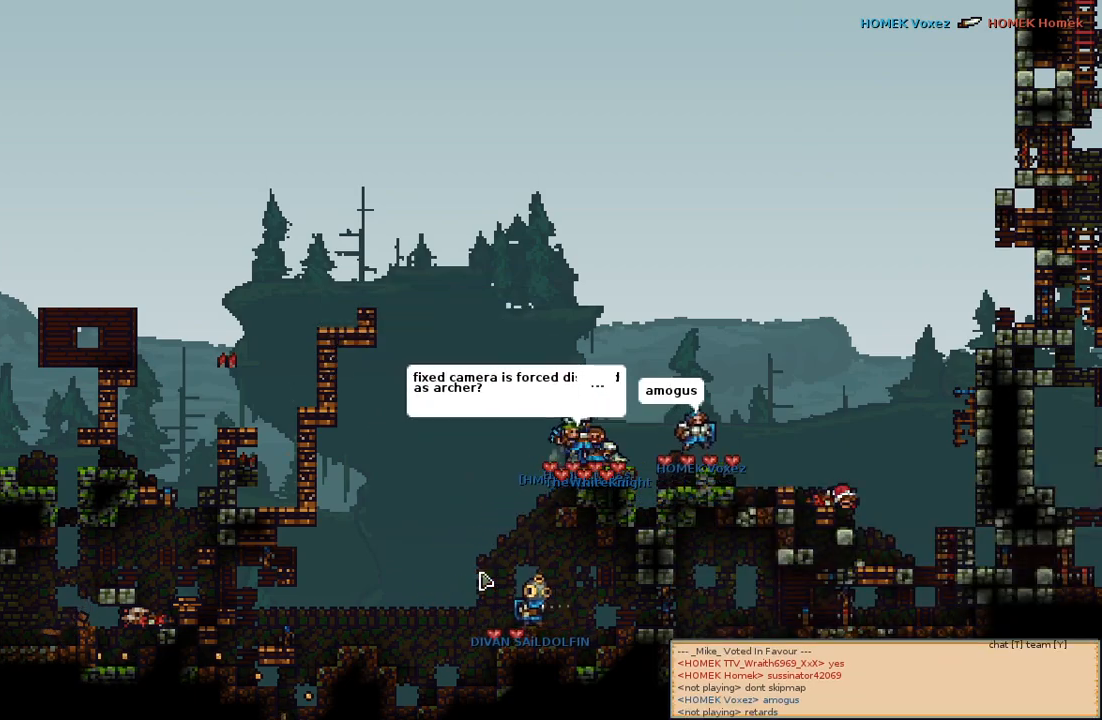
{"keys": [], "mouse": [], "events": [[67, "d", "up"], [384, "mouse_wheel", "down"], [400, "mouse_wheel", "up"]]}
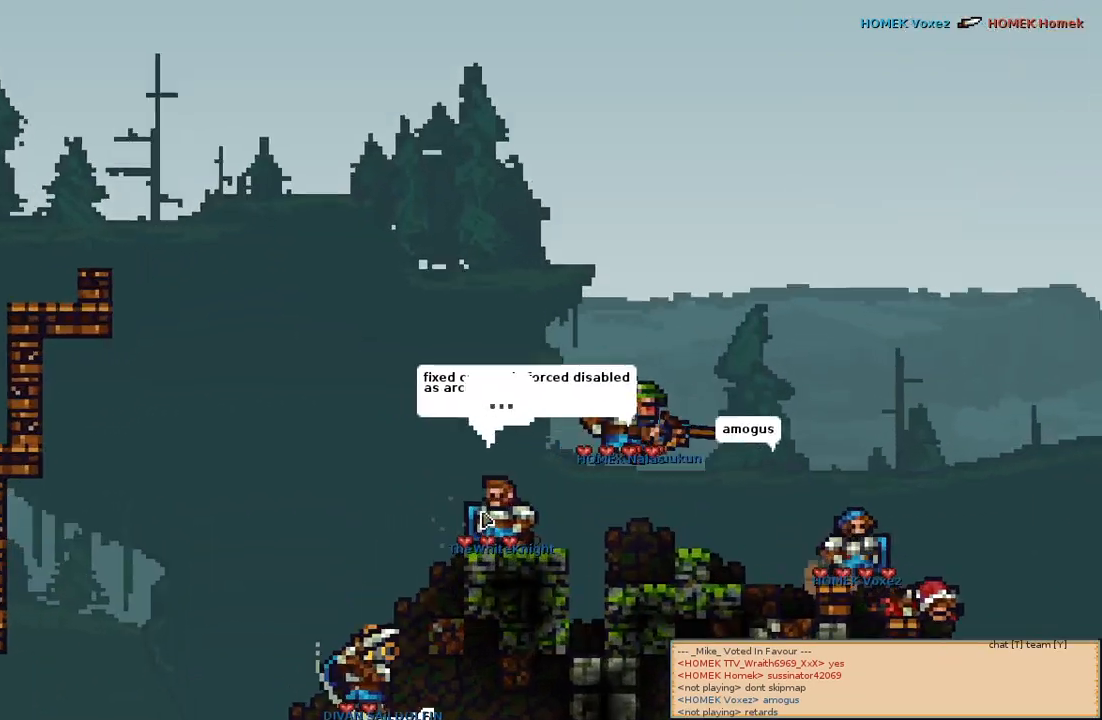
{"keys": [], "mouse": [], "events": [[167, "d", "down"], [317, "d", "up"]]}
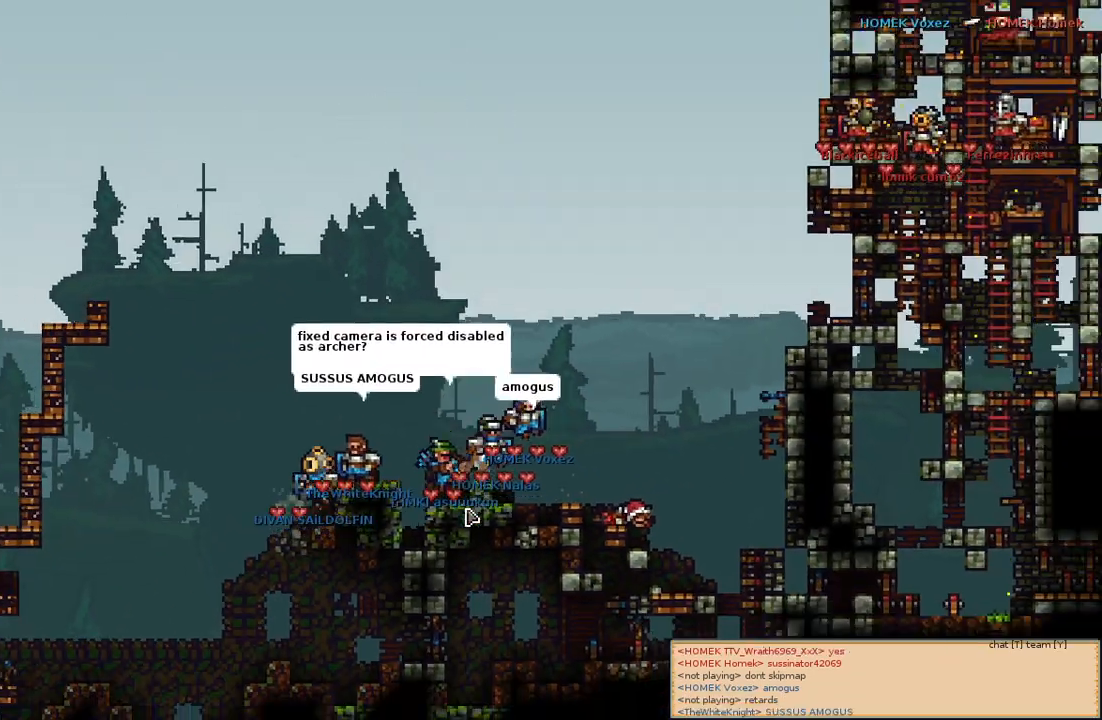
{"keys": [], "mouse": [], "events": []}
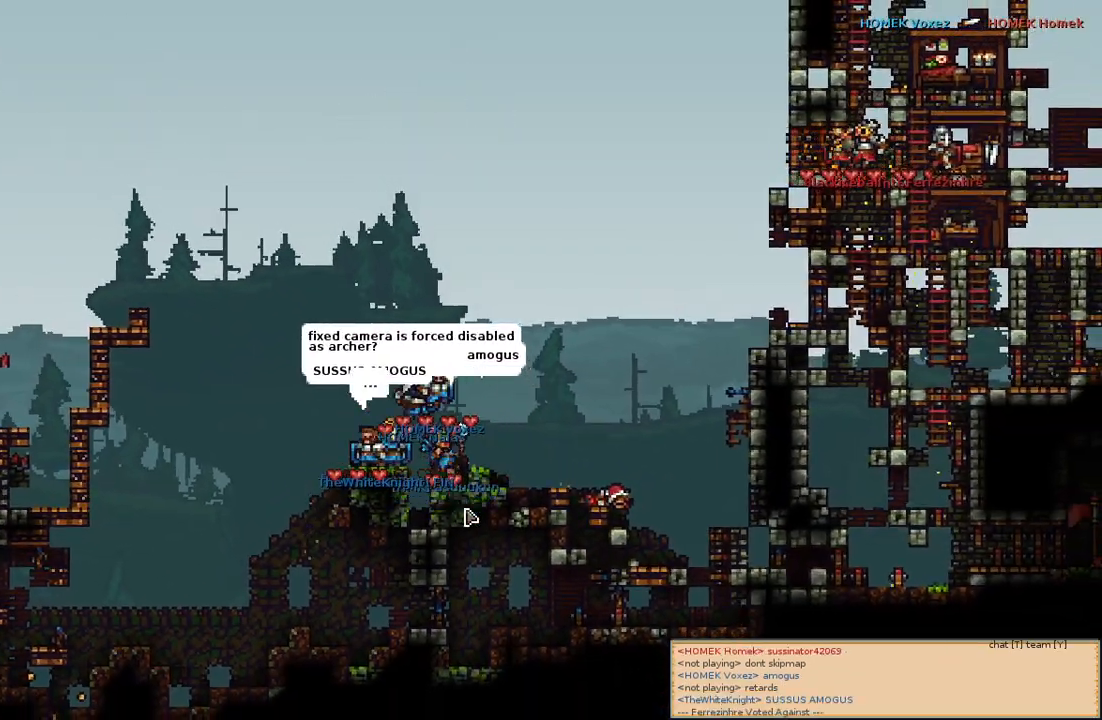
{"keys": [], "mouse": [], "events": []}
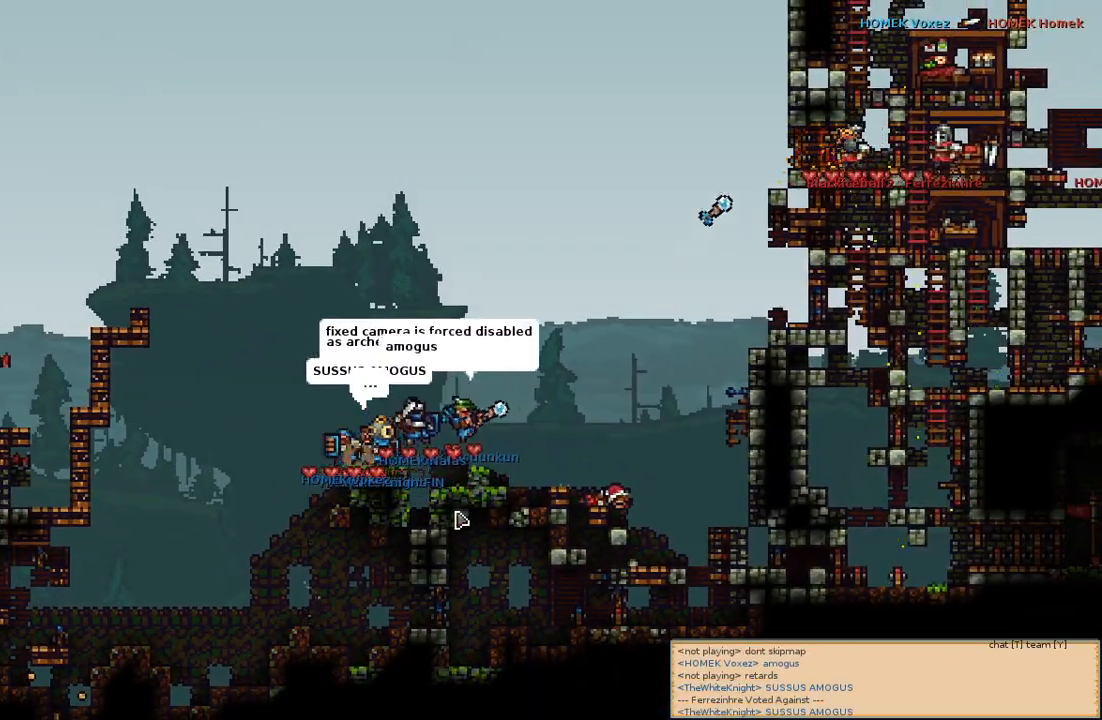
{"keys": [], "mouse": [], "events": []}
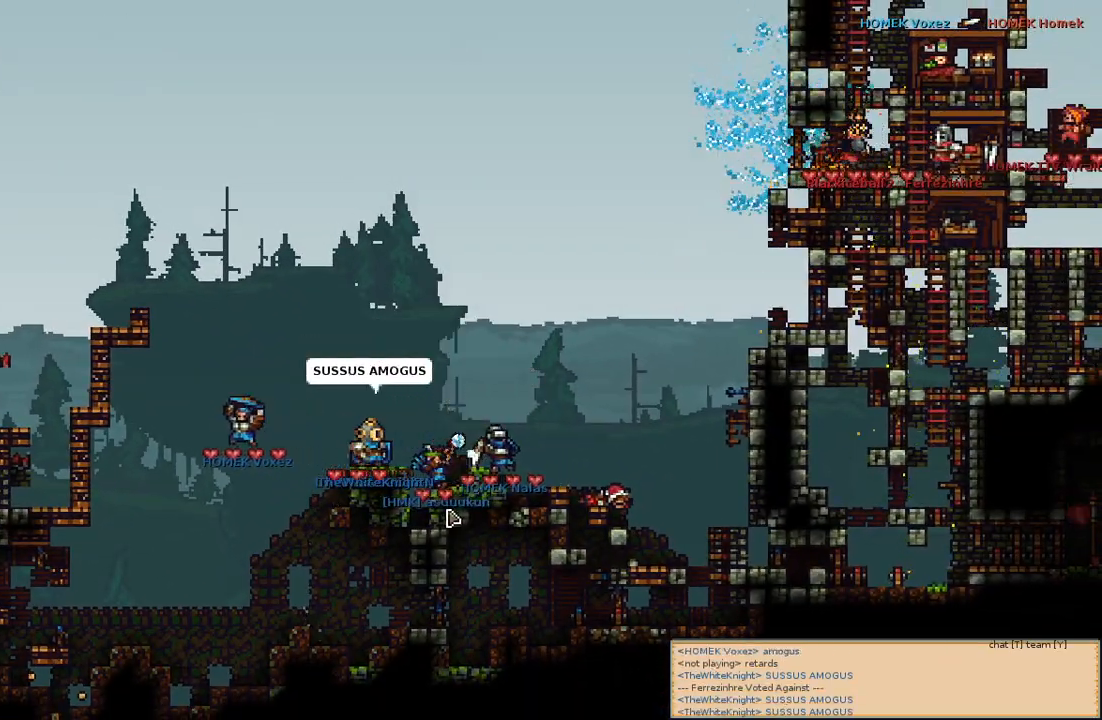
{"keys": [], "mouse": [], "events": []}
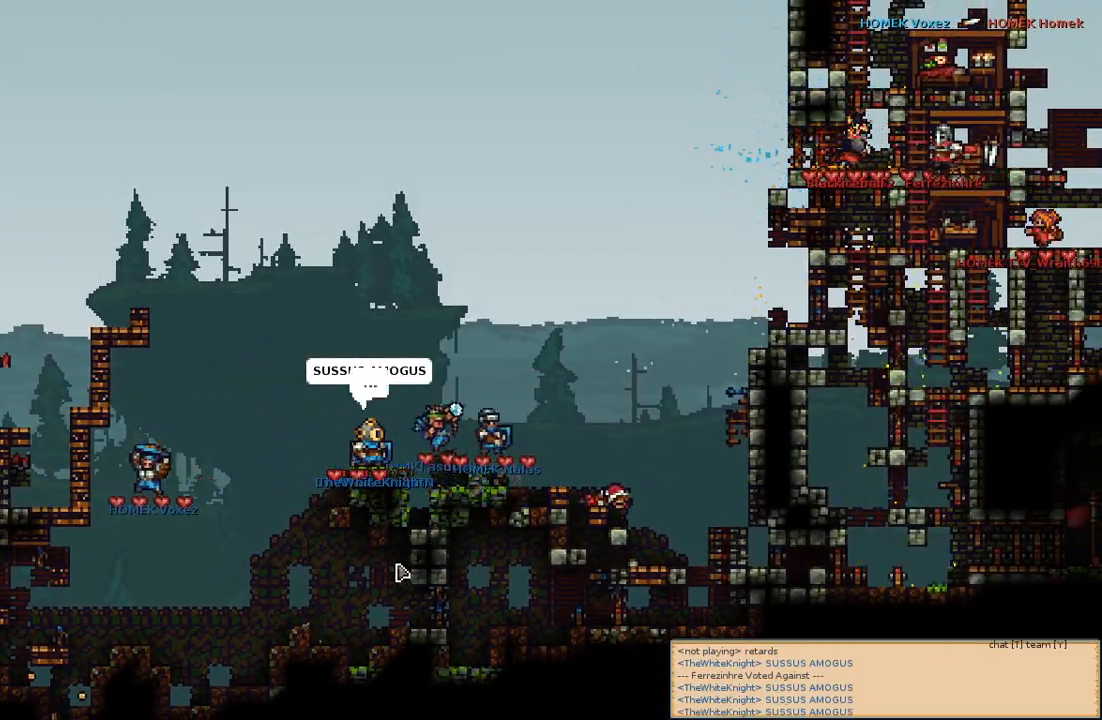
{"keys": [], "mouse": [], "events": []}
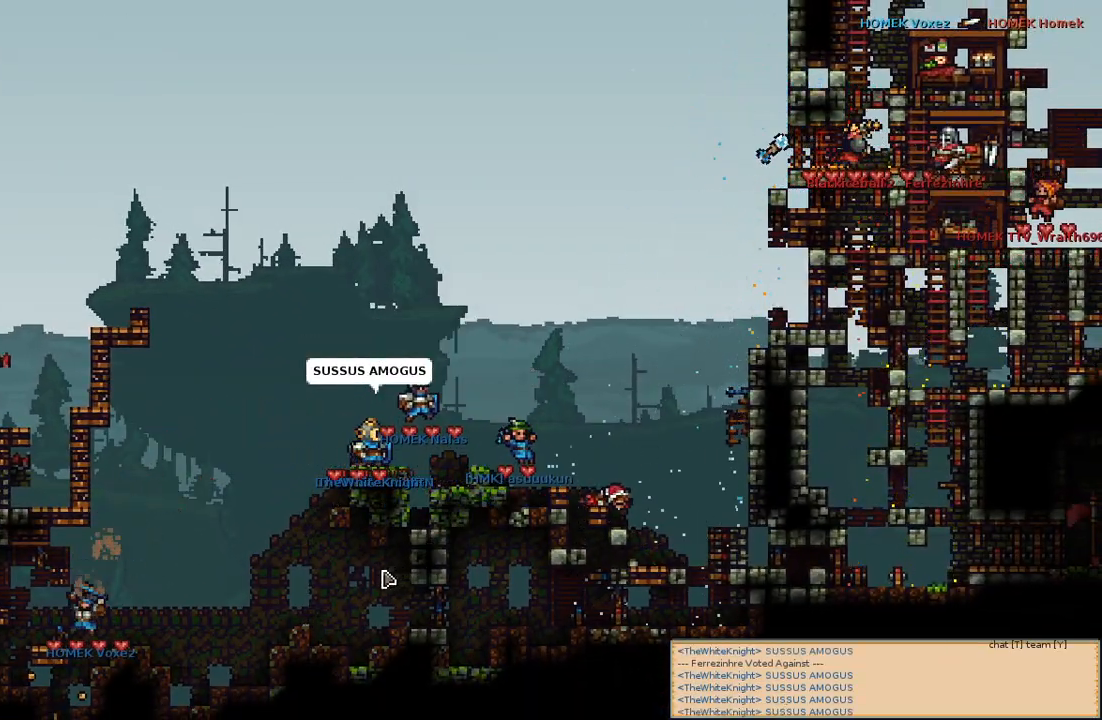
{"keys": [], "mouse": [], "events": []}
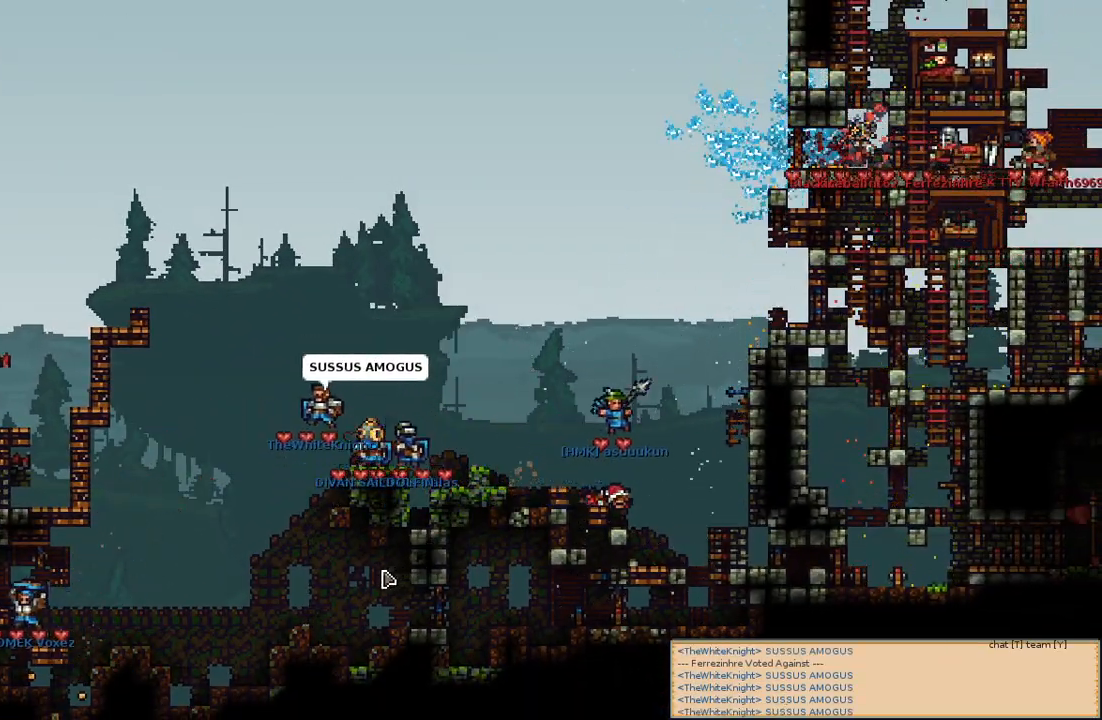
{"keys": [], "mouse": [], "events": []}
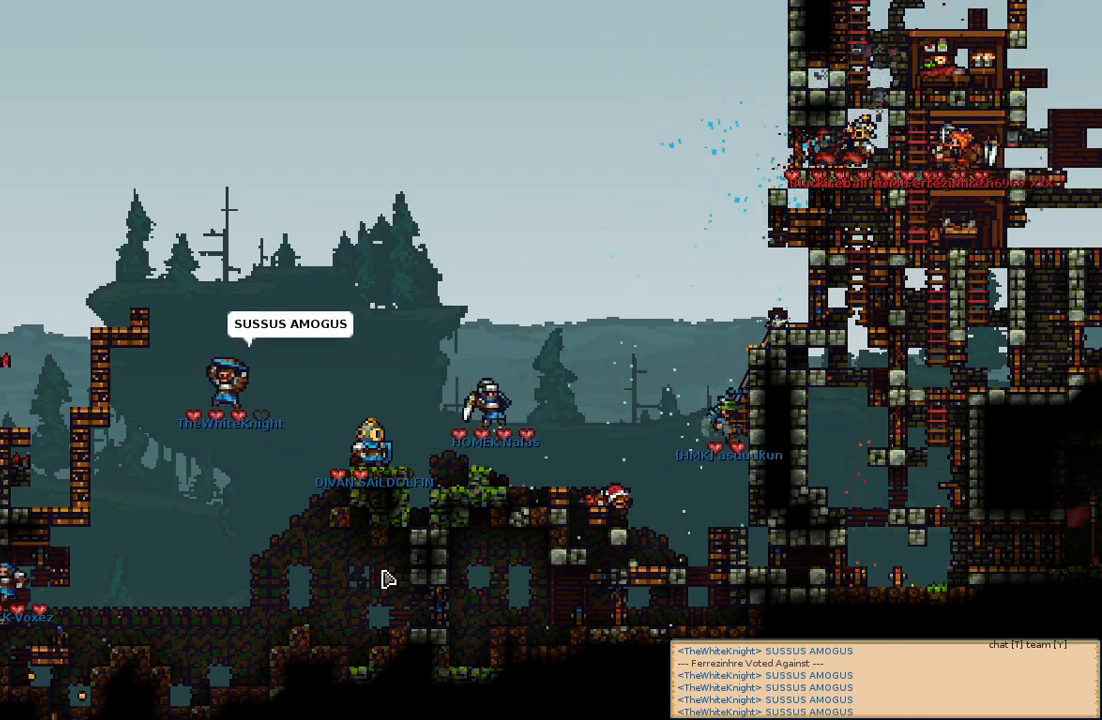
{"keys": [], "mouse": [], "events": []}
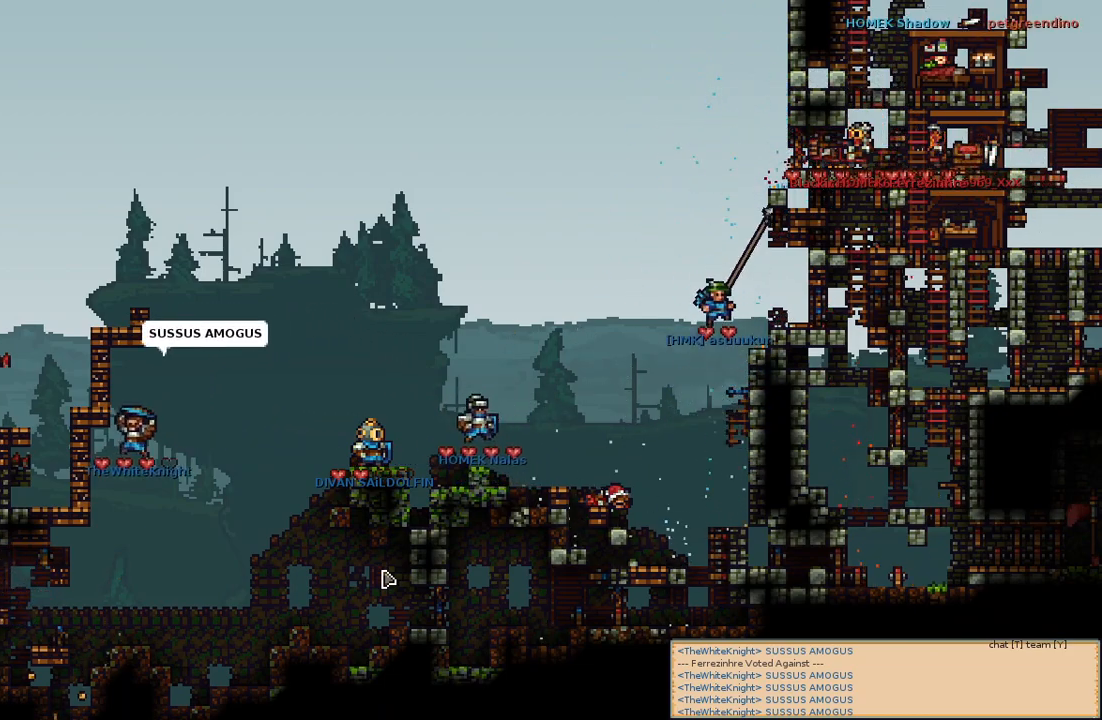
{"keys": [], "mouse": [], "events": [[134, "w", "down"], [200, "w", "up"]]}
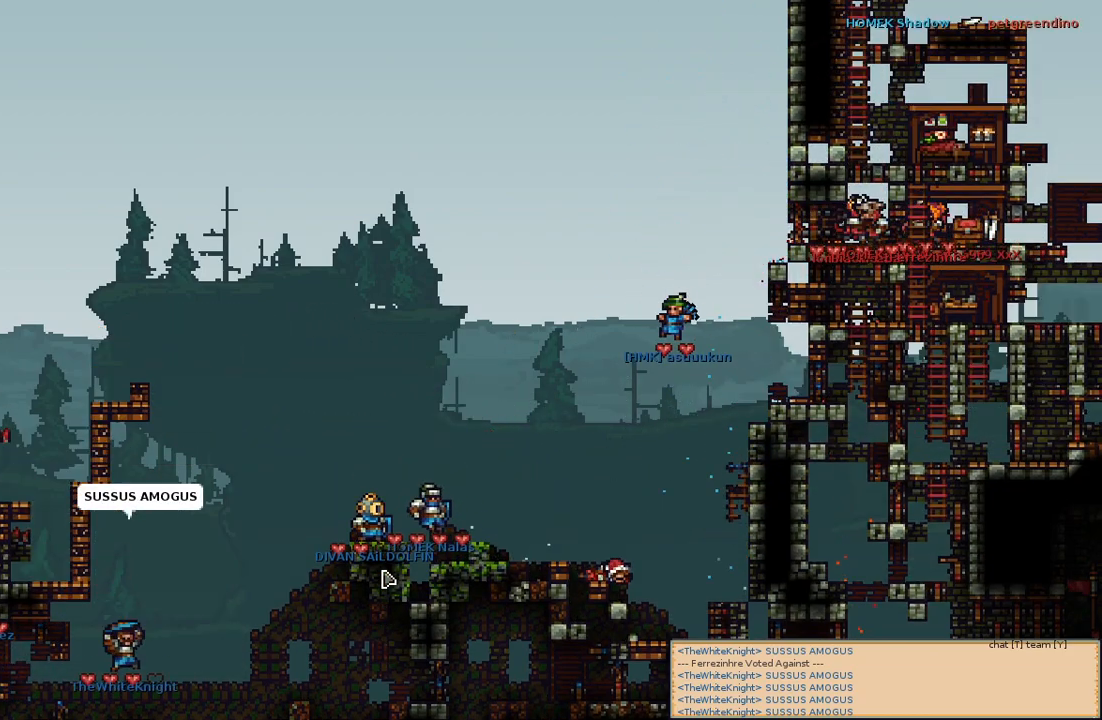
{"keys": [], "mouse": [], "events": []}
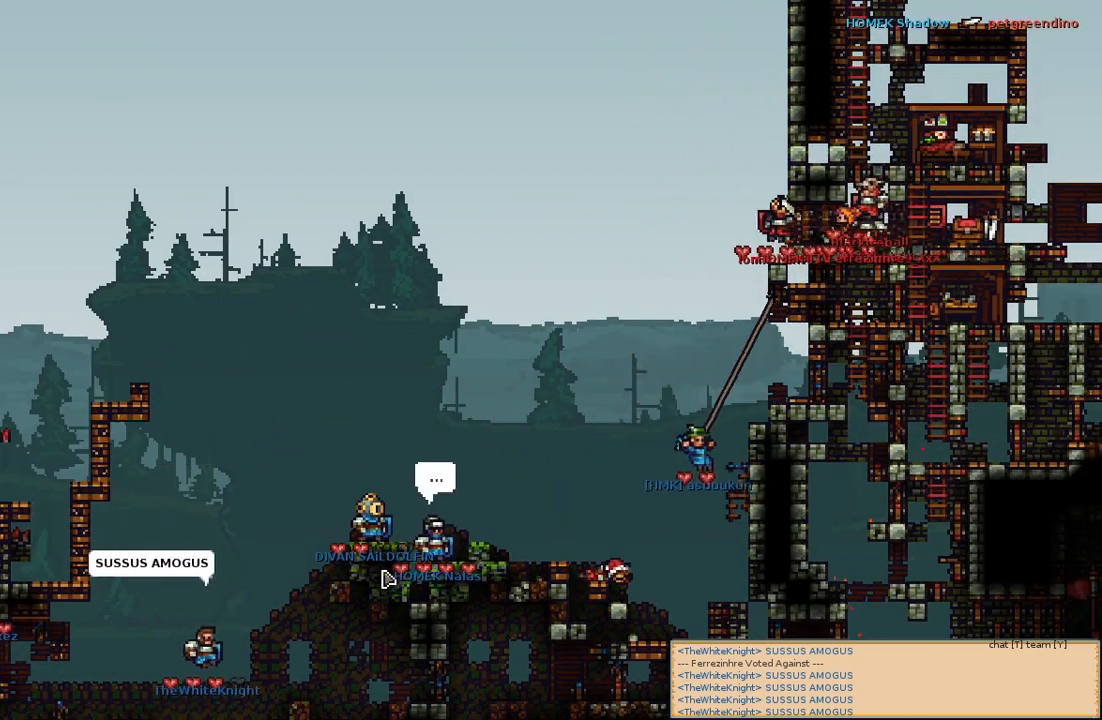
{"keys": [], "mouse": [], "events": []}
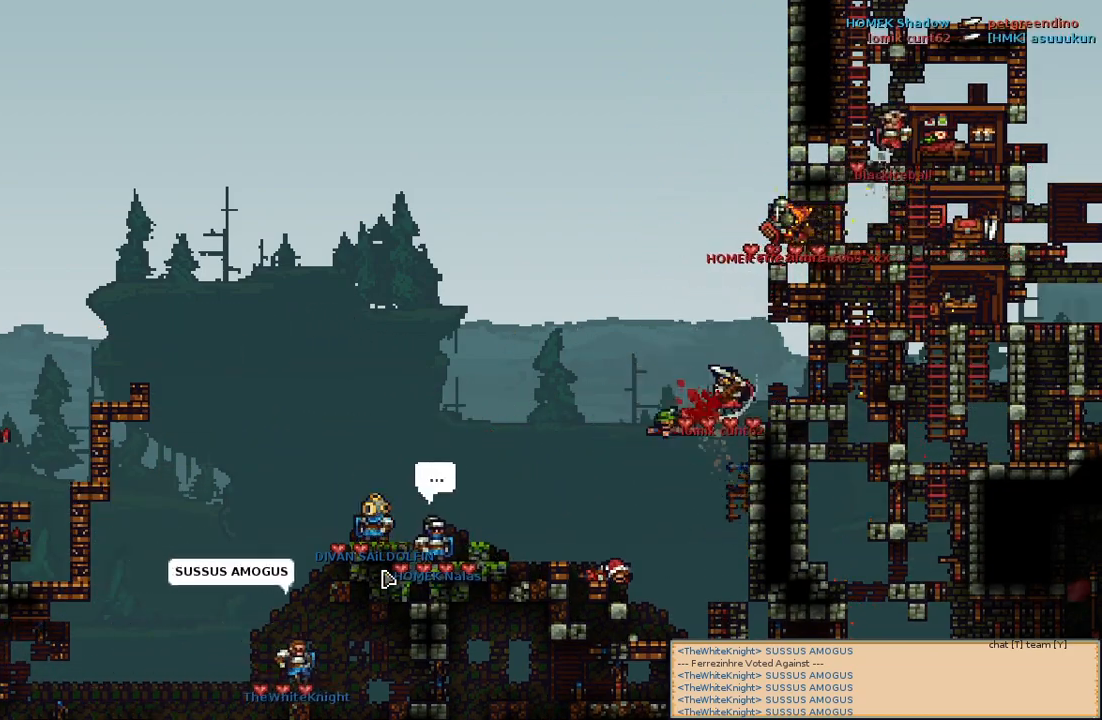
{"keys": [], "mouse": [], "events": []}
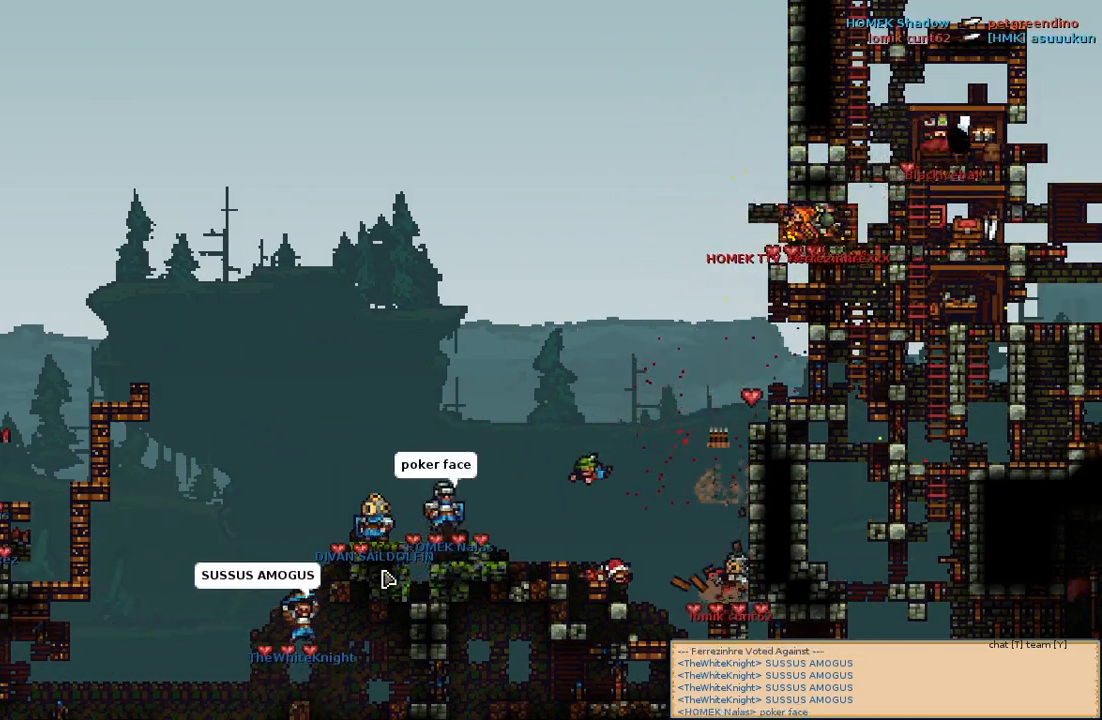
{"keys": [], "mouse": [], "events": [[334, "s", "down"], [384, "s", "up"]]}
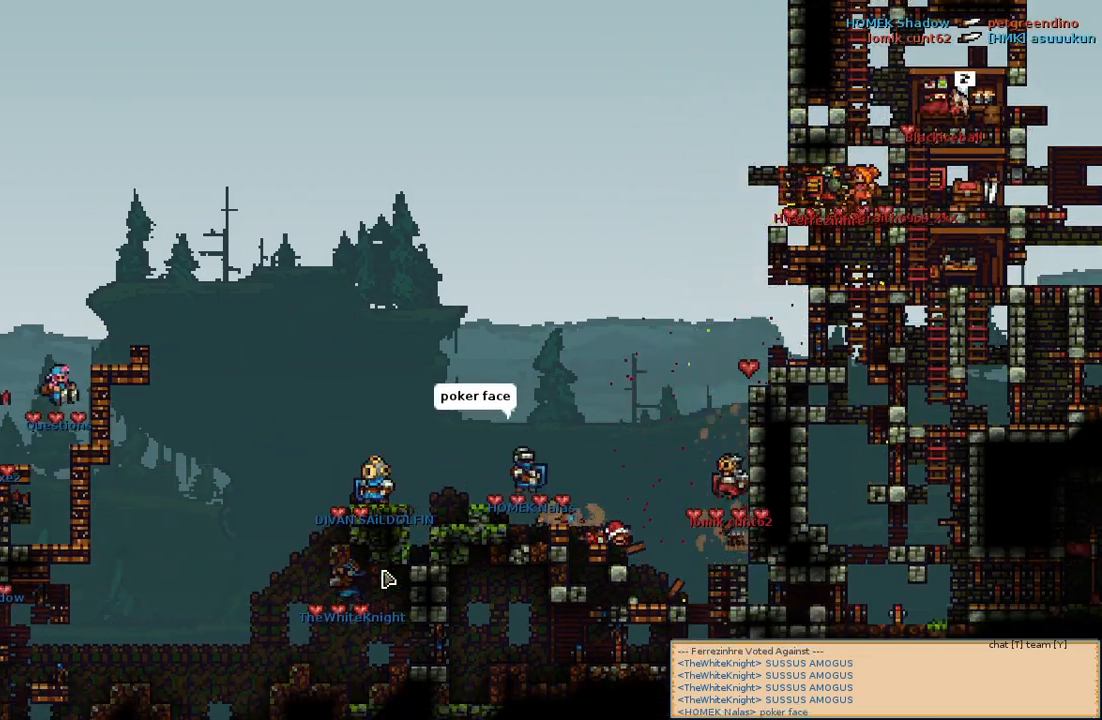
{"keys": ["w"], "mouse": [], "events": [[217, "mouse_wheel", "down"], [484, "mouse_wheel", "up"], [484, "w", "down"]]}
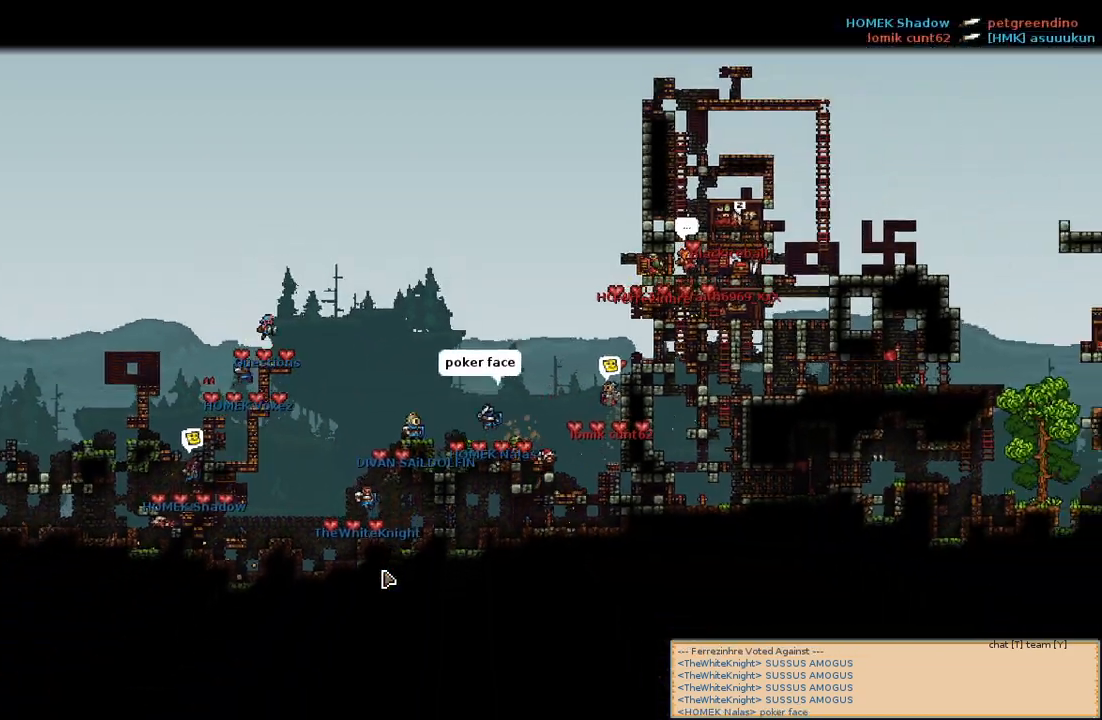
{"keys": [], "mouse": [], "events": [[67, "w", "up"]]}